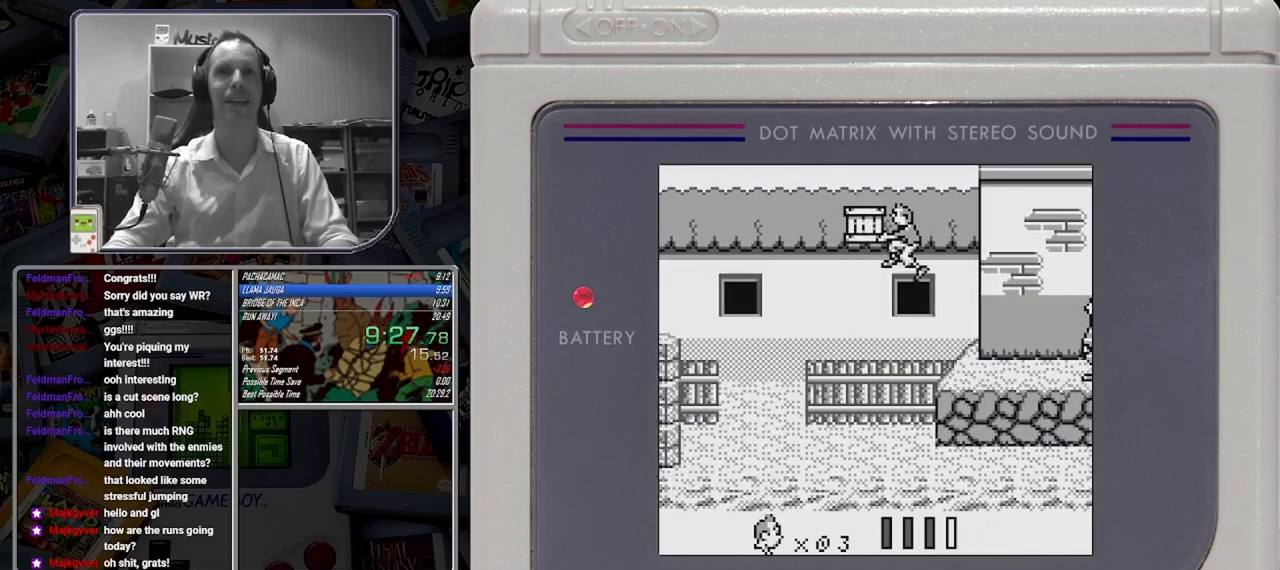
Gameplay with a controller (Nintendo layout); each line is a JSON object with the inputs held at the frame after it. "button_events" lists button changes between this image and that frame as [ms after this image, input, new state], when the widget could be followed in between (sticks are given only as held states). Not read: L3 R3 left_stick right_stick.
{"buttons": ["DPAD_LEFT"], "button_events": [[83, "A", "up"]]}
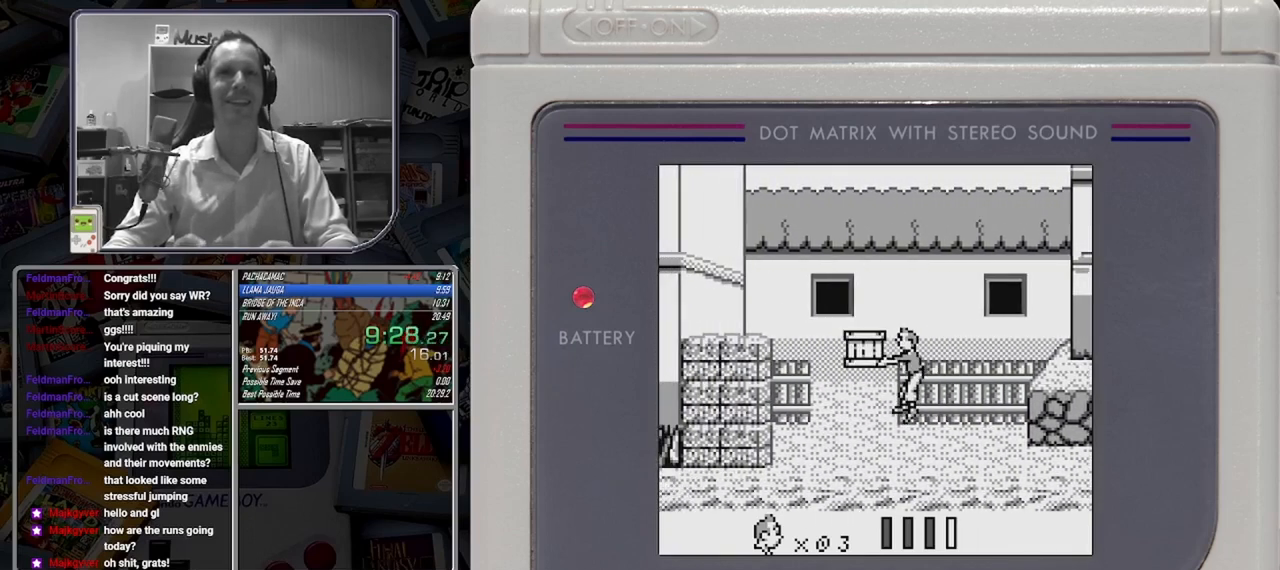
{"buttons": ["B"], "button_events": [[83, "DPAD_LEFT", "up"], [125, "B", "down"], [208, "B", "up"], [333, "A", "down"], [417, "A", "up"], [417, "DPAD_LEFT", "down"], [500, "B", "down"], [500, "DPAD_LEFT", "up"]]}
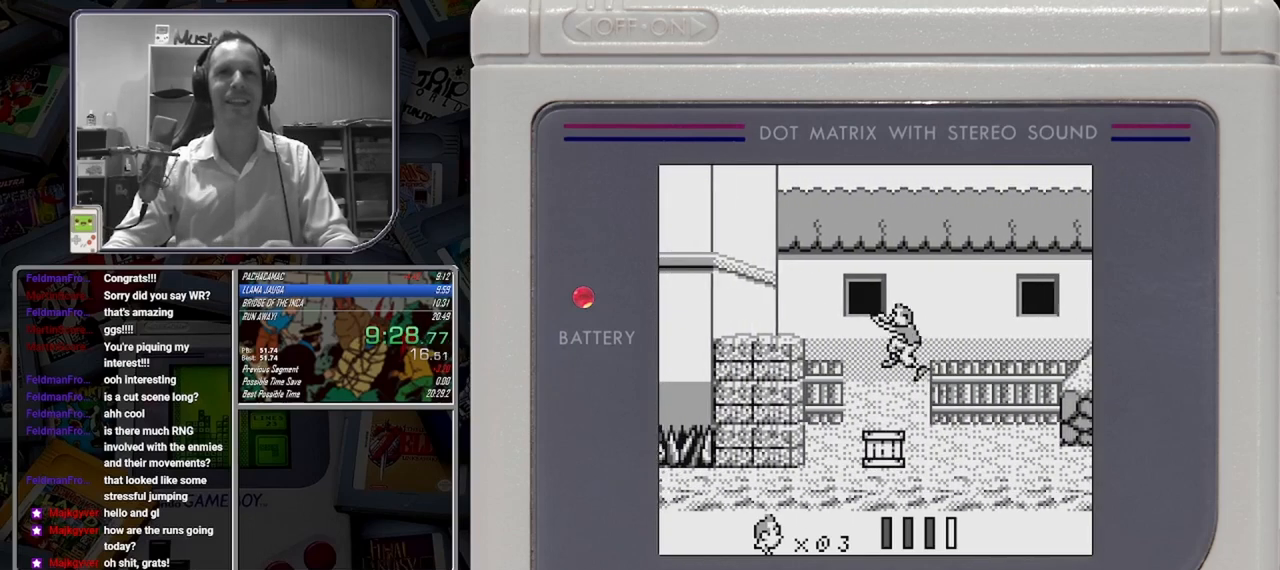
{"buttons": ["A", "B", "DPAD_LEFT"], "button_events": [[417, "DPAD_LEFT", "down"], [458, "A", "down"]]}
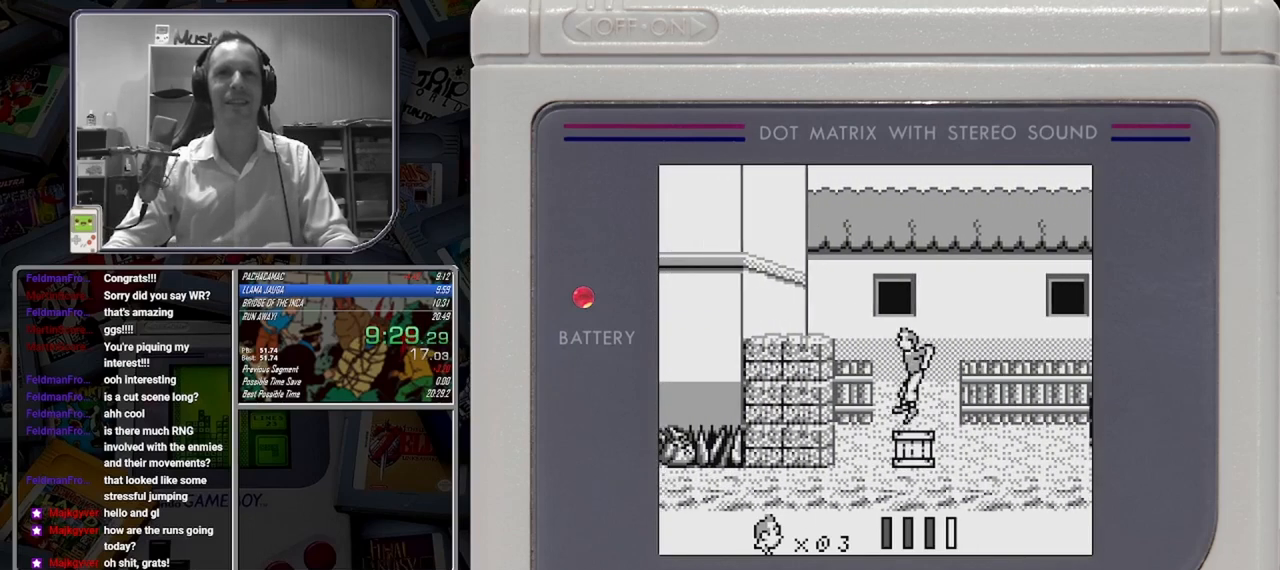
{"buttons": ["A", "B", "DPAD_LEFT"], "button_events": [[83, "A", "up"], [500, "A", "down"]]}
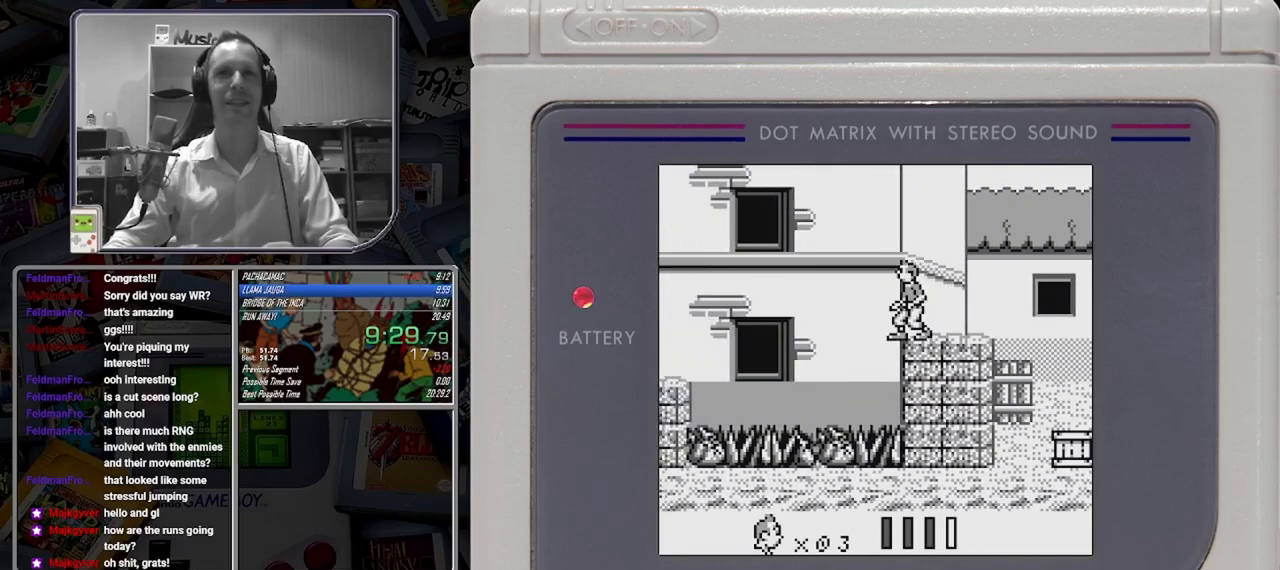
{"buttons": ["B", "DPAD_LEFT"], "button_events": [[167, "A", "up"]]}
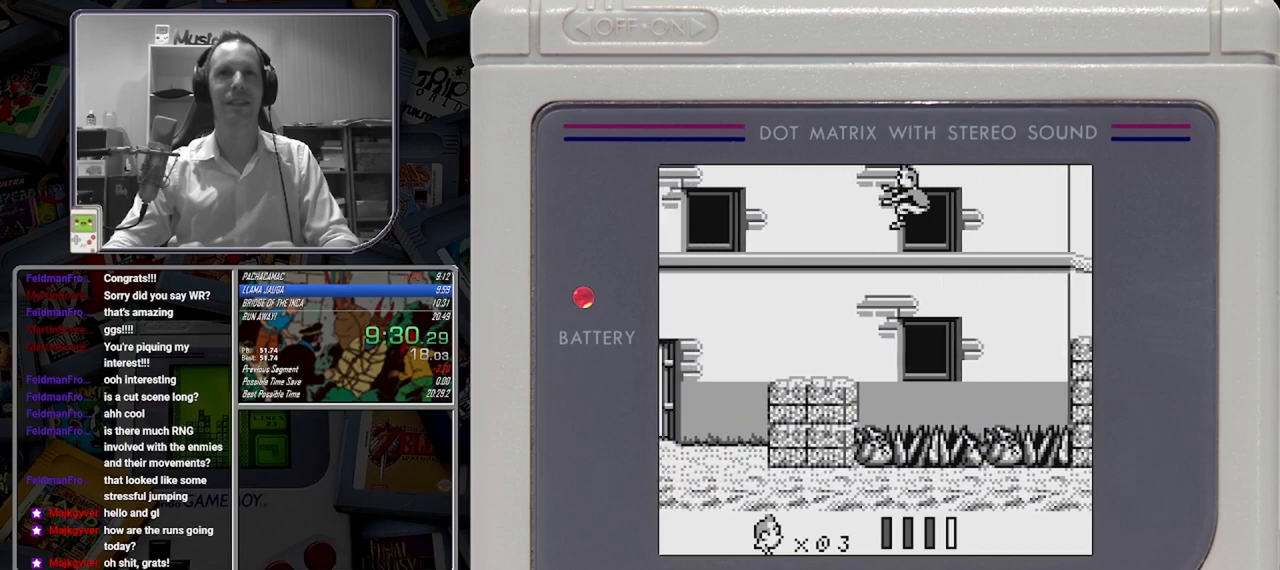
{"buttons": ["A", "B", "DPAD_LEFT"], "button_events": [[417, "A", "down"]]}
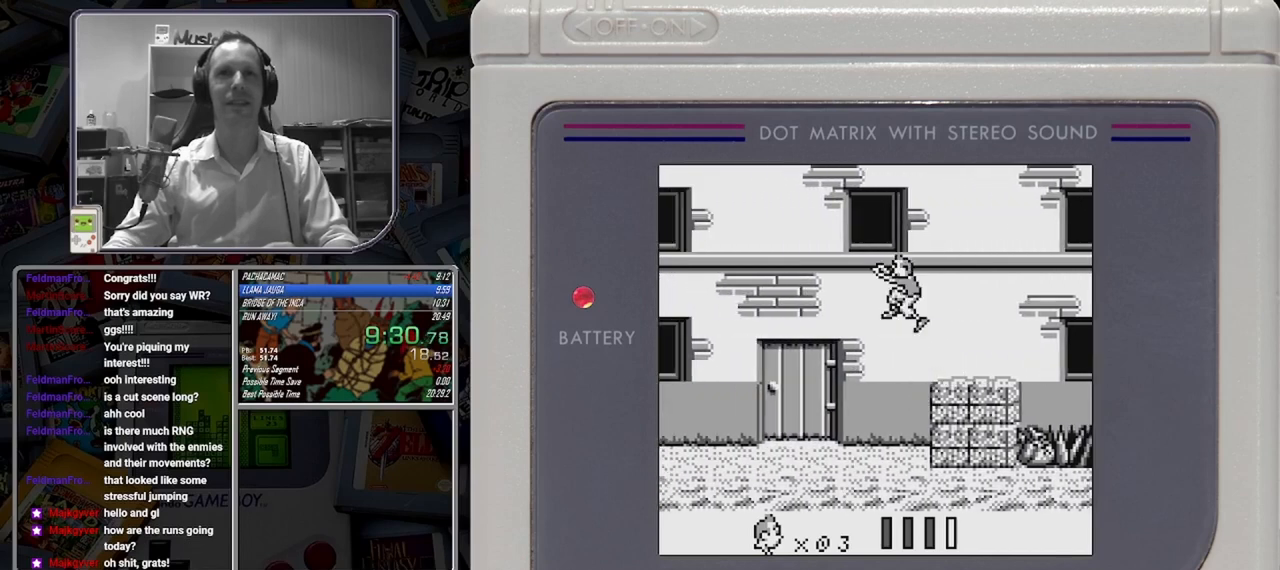
{"buttons": ["B", "DPAD_LEFT"], "button_events": [[42, "A", "up"]]}
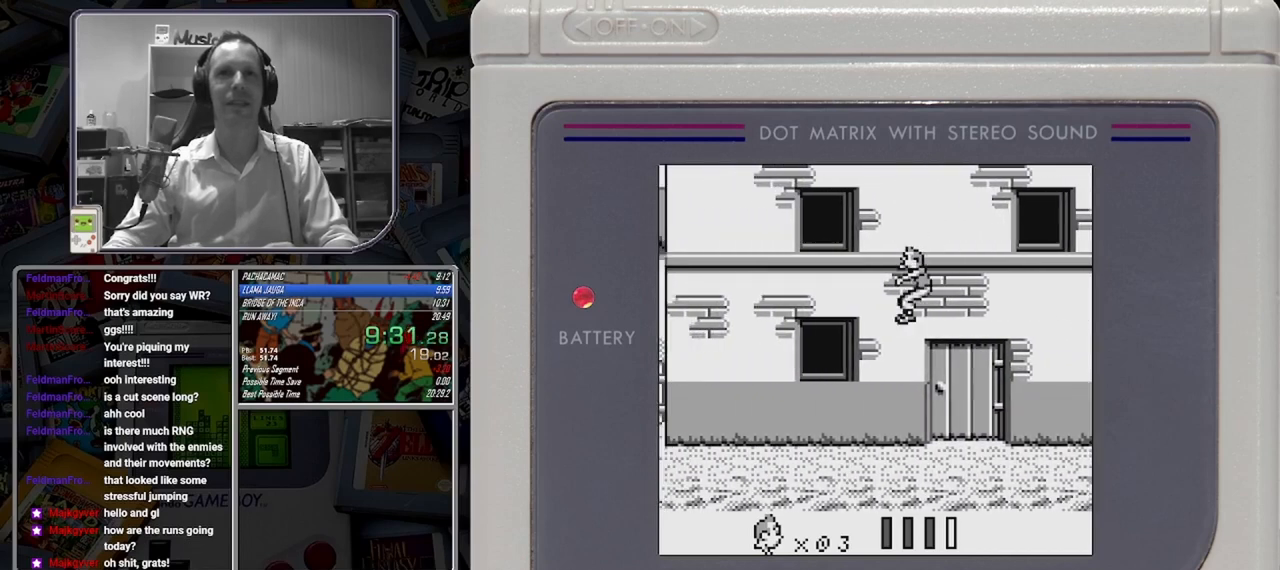
{"buttons": ["B", "DPAD_LEFT"], "button_events": []}
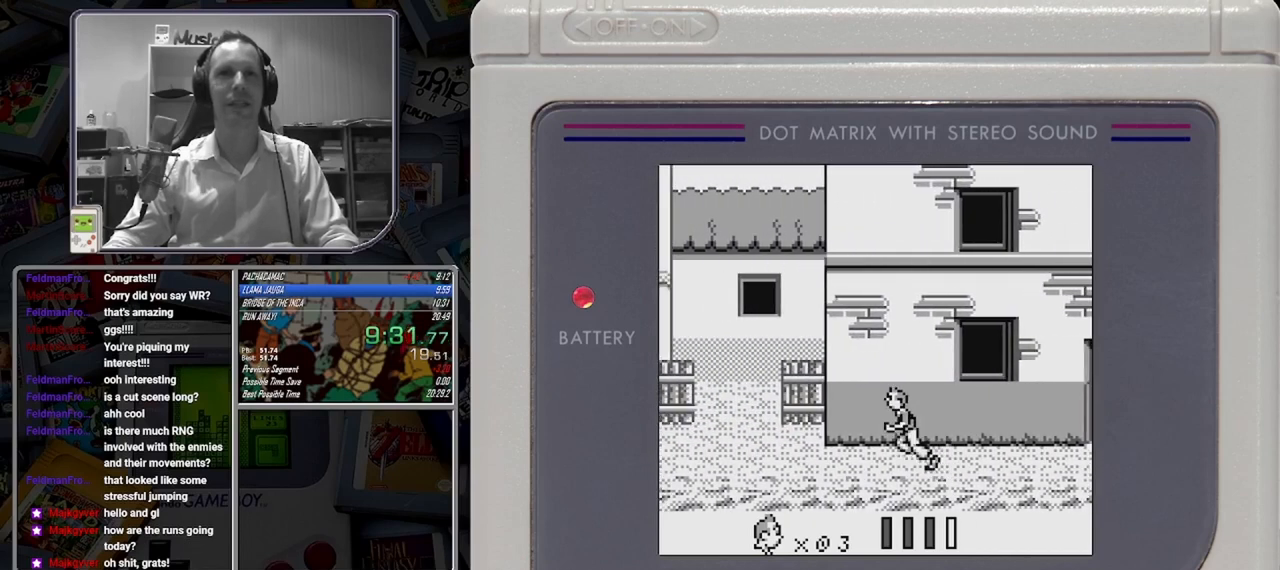
{"buttons": ["B", "DPAD_LEFT"], "button_events": []}
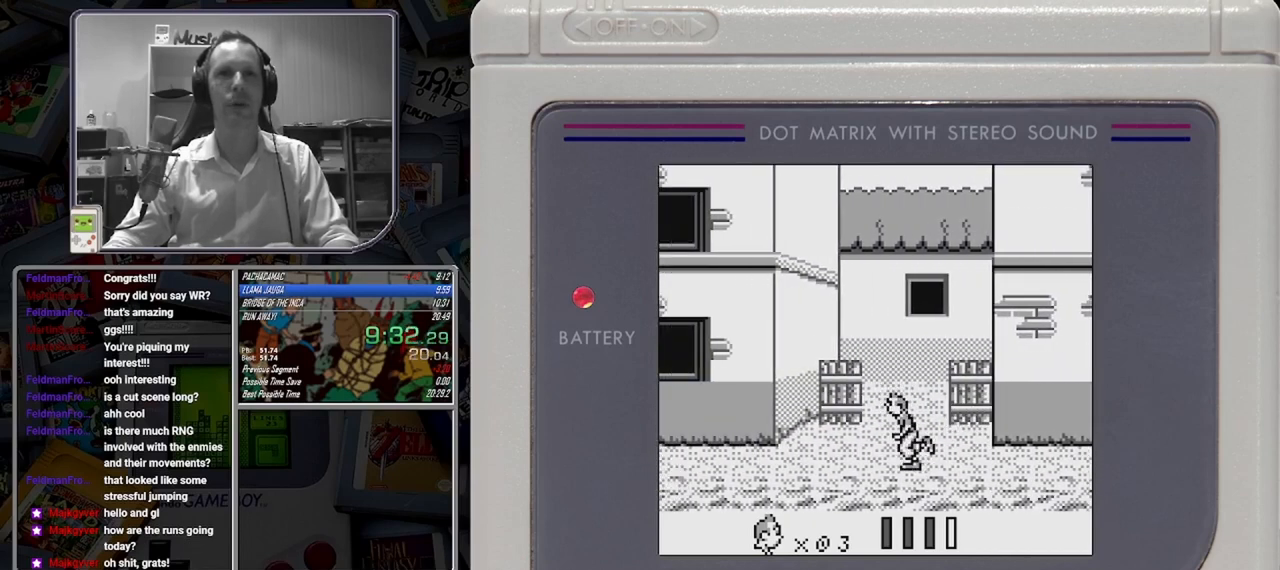
{"buttons": ["A", "B", "DPAD_LEFT"], "button_events": [[458, "A", "down"]]}
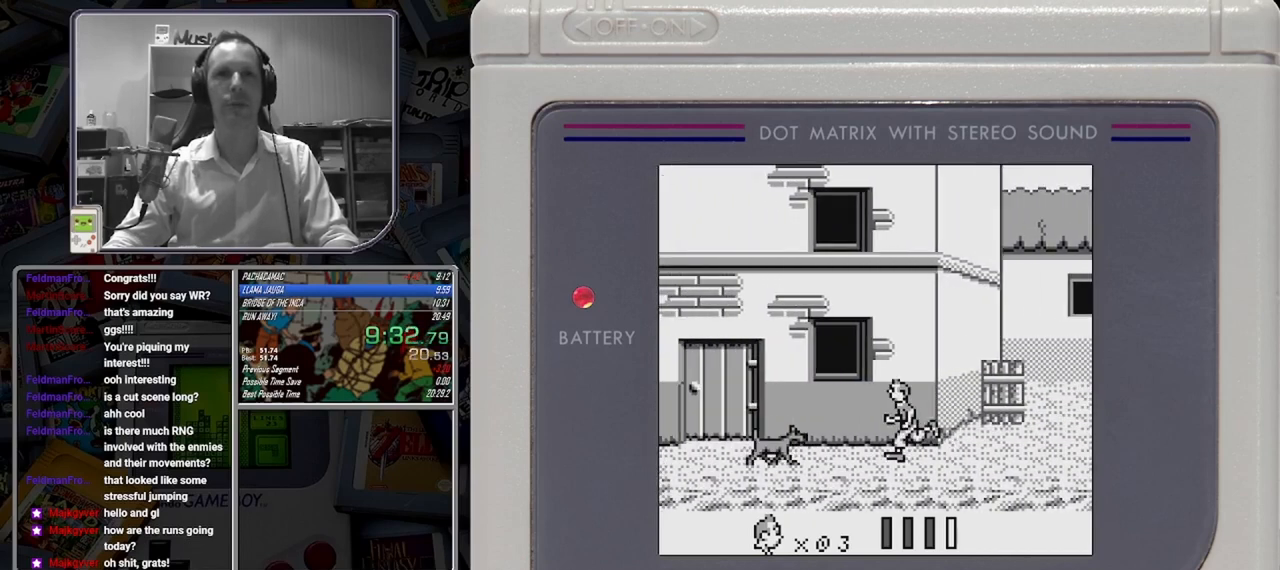
{"buttons": ["B", "DPAD_LEFT"], "button_events": [[167, "A", "up"]]}
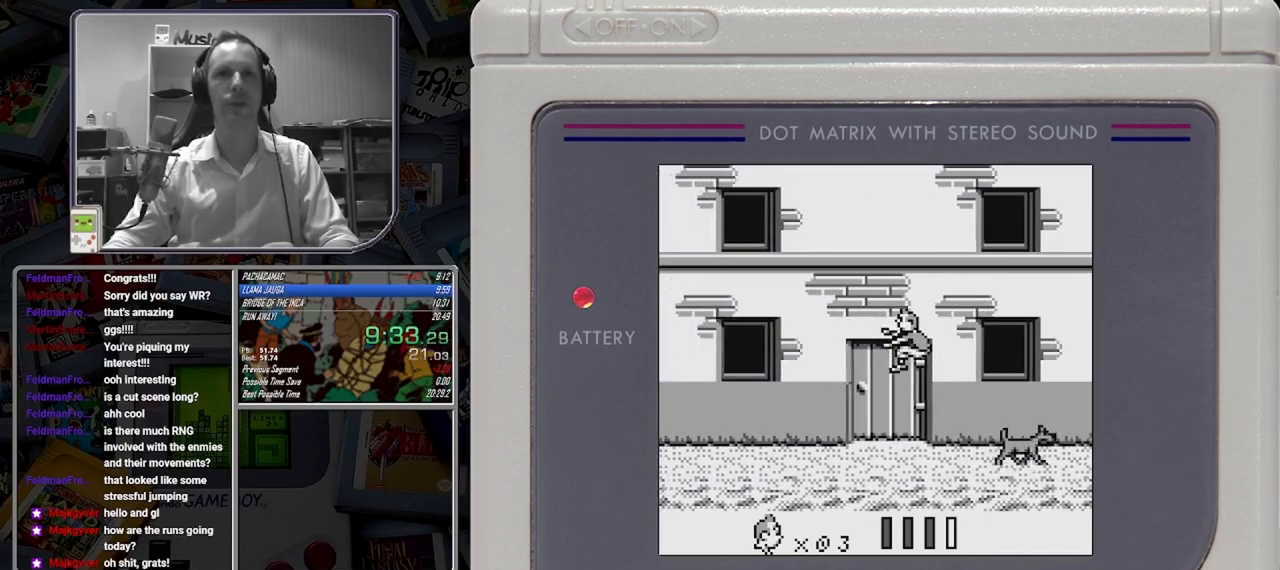
{"buttons": ["B", "DPAD_LEFT"], "button_events": []}
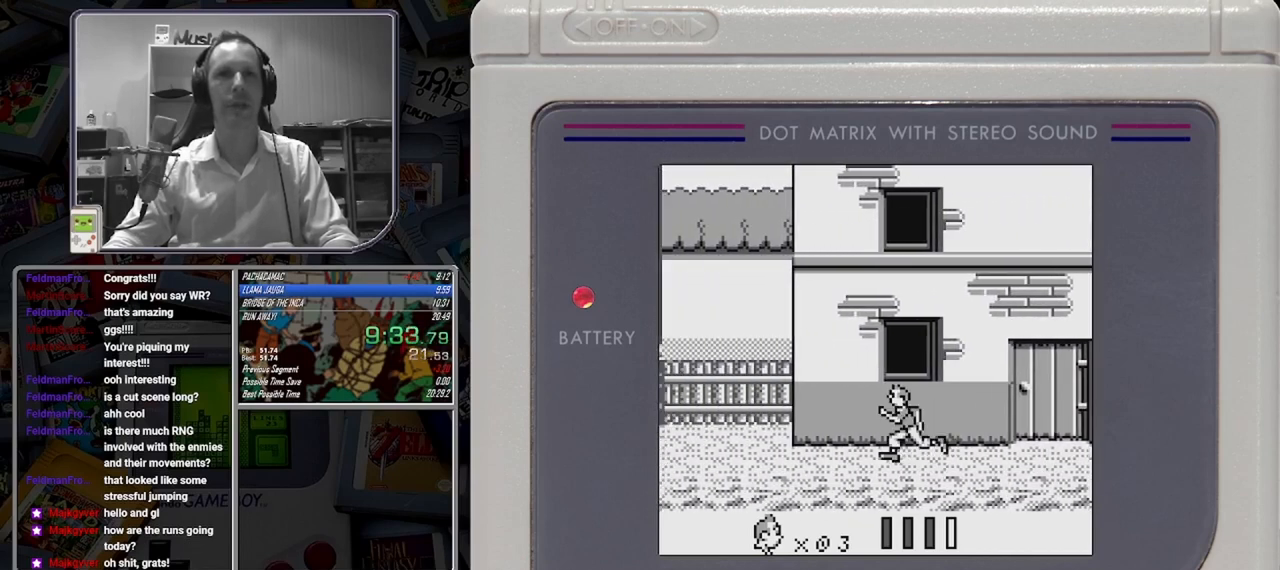
{"buttons": ["B", "DPAD_LEFT"], "button_events": []}
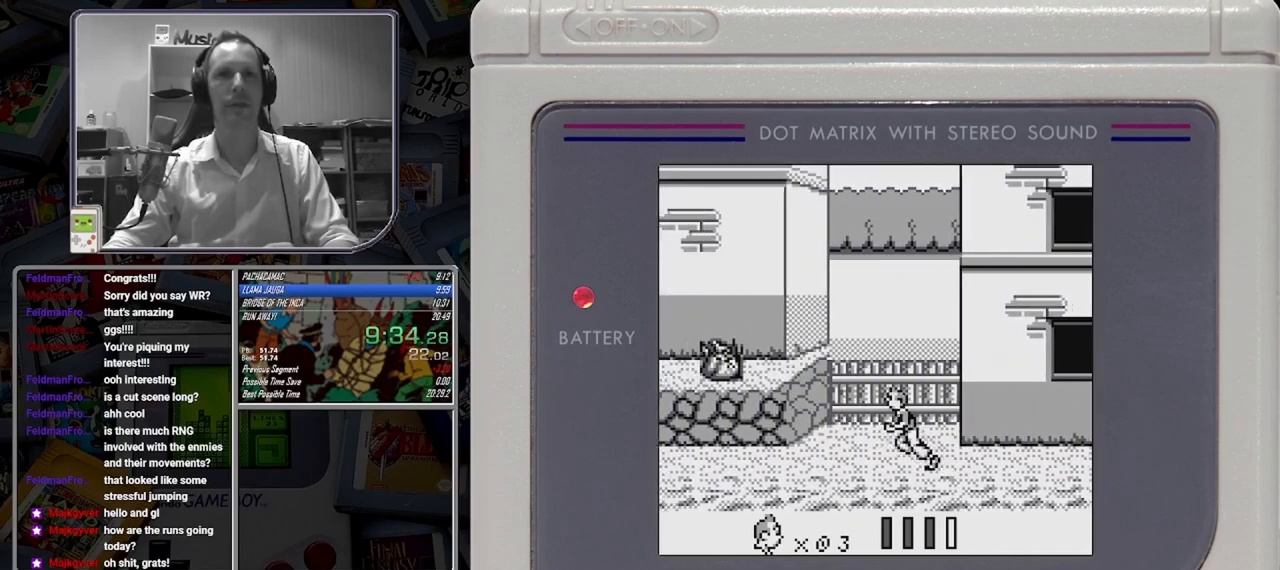
{"buttons": ["B", "DPAD_LEFT"], "button_events": []}
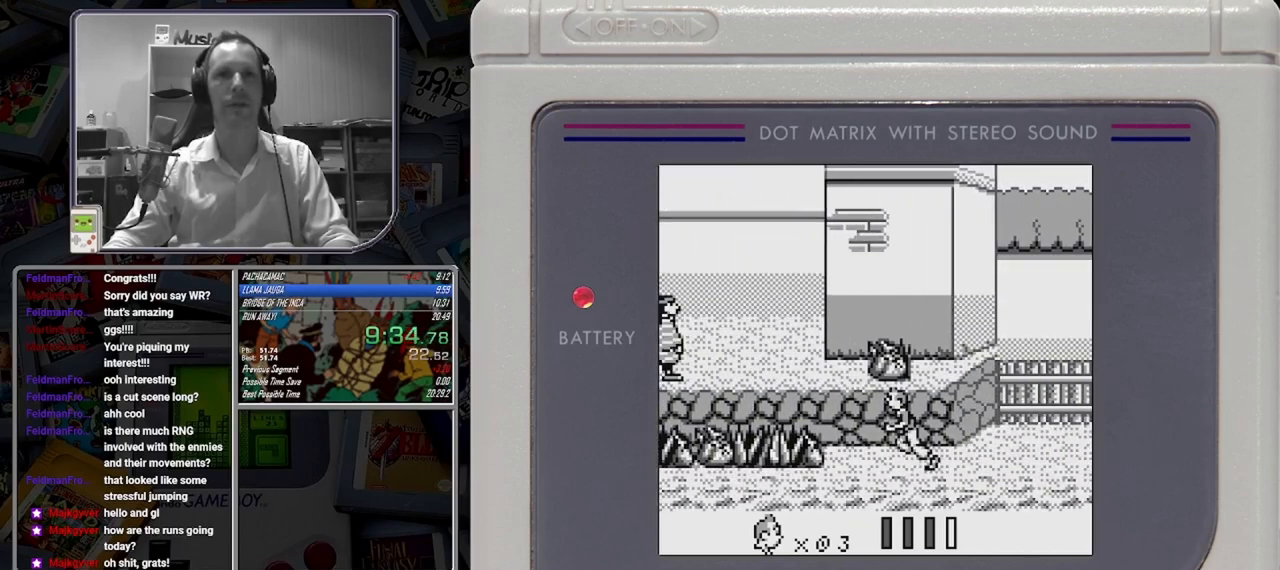
{"buttons": [], "button_events": [[83, "B", "up"], [83, "DPAD_LEFT", "up"]]}
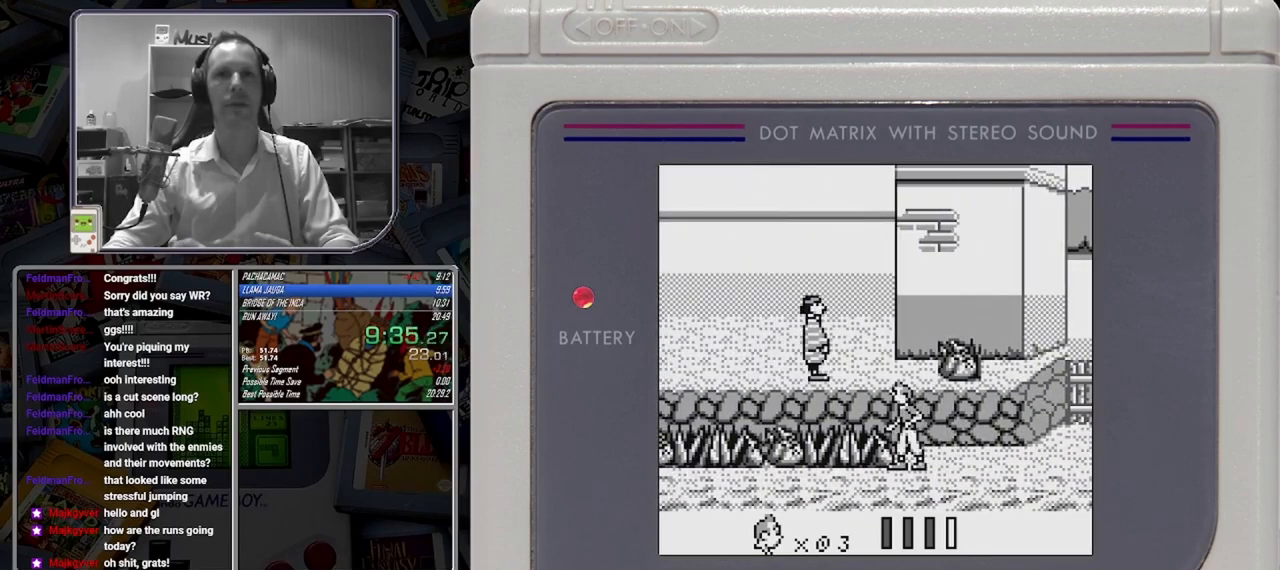
{"buttons": [], "button_events": []}
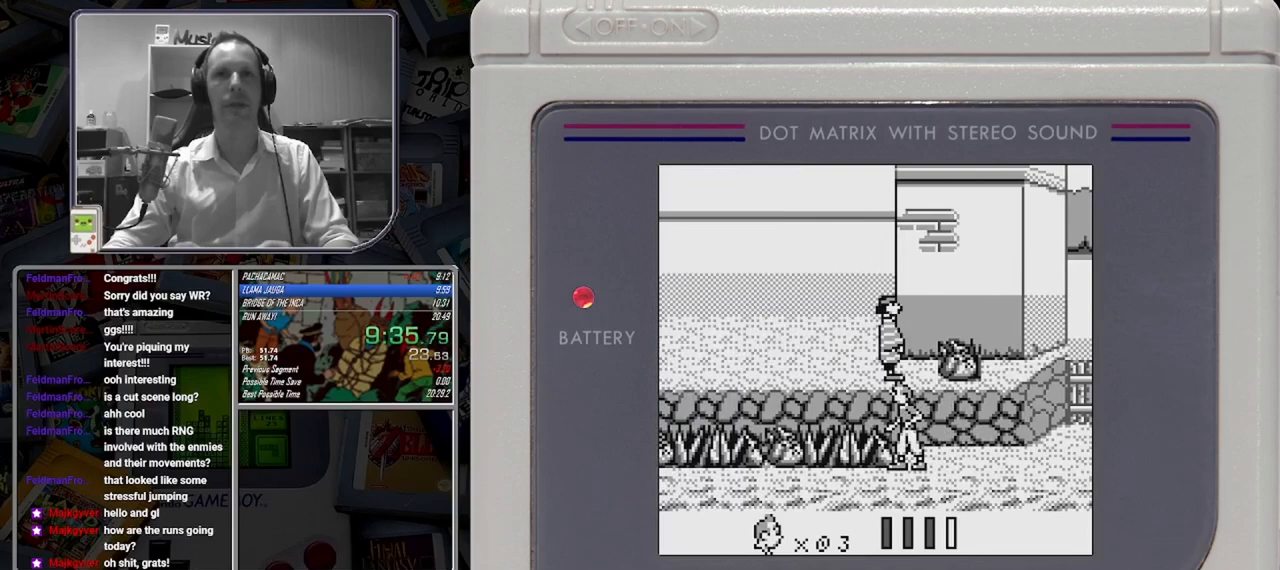
{"buttons": ["A"], "button_events": [[500, "A", "down"]]}
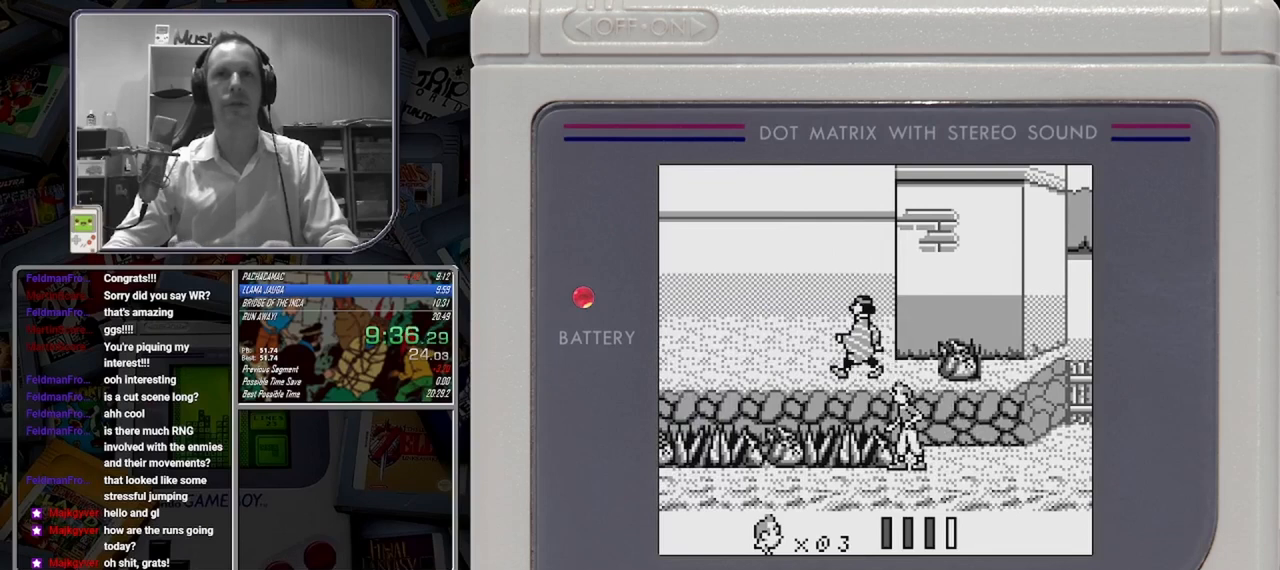
{"buttons": ["B", "DPAD_LEFT"], "button_events": [[208, "A", "up"], [375, "DPAD_LEFT", "down"], [417, "B", "down"]]}
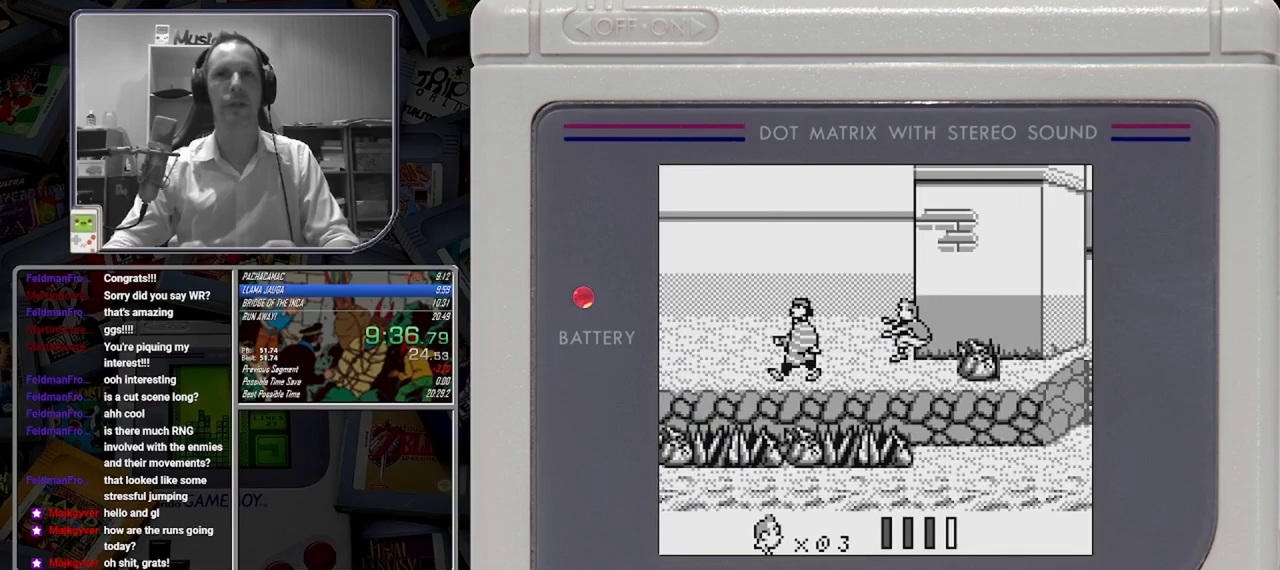
{"buttons": ["B", "DPAD_LEFT"], "button_events": [[42, "DPAD_UP", "down"], [167, "DPAD_UP", "up"]]}
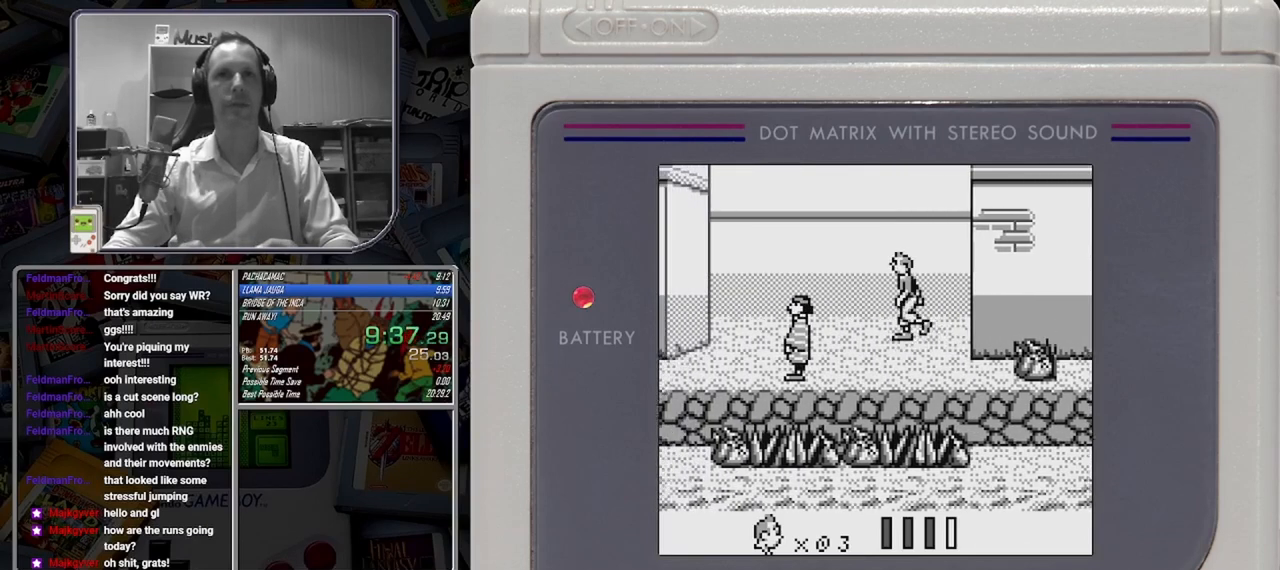
{"buttons": ["B", "DPAD_LEFT"], "button_events": []}
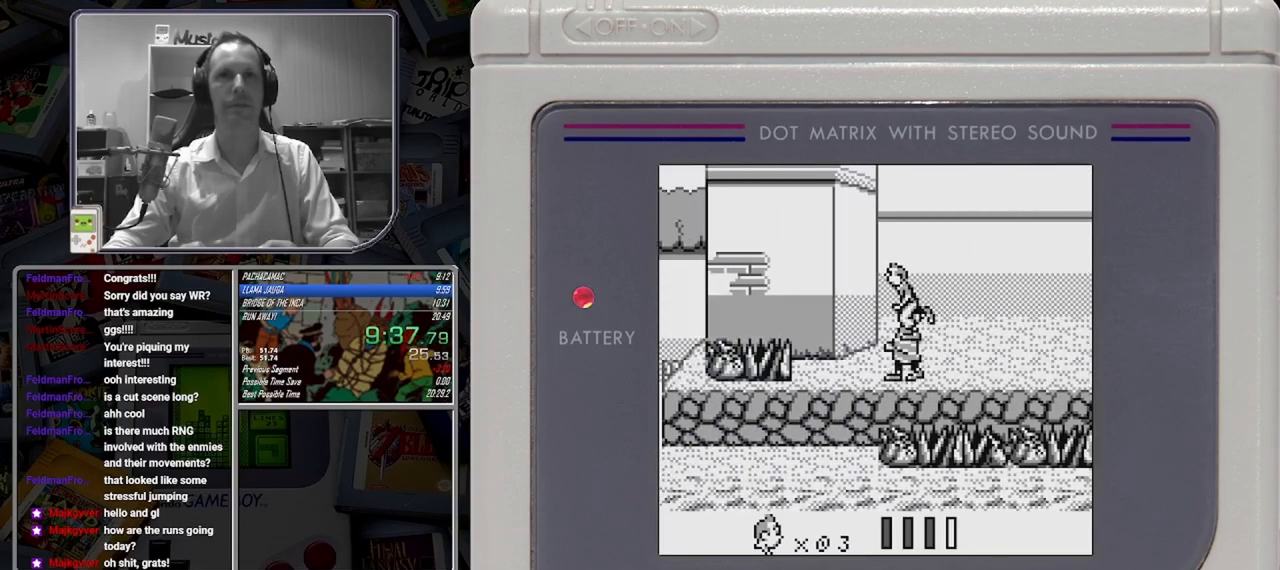
{"buttons": ["B"], "button_events": [[125, "B", "up"], [125, "DPAD_LEFT", "up"], [458, "B", "down"]]}
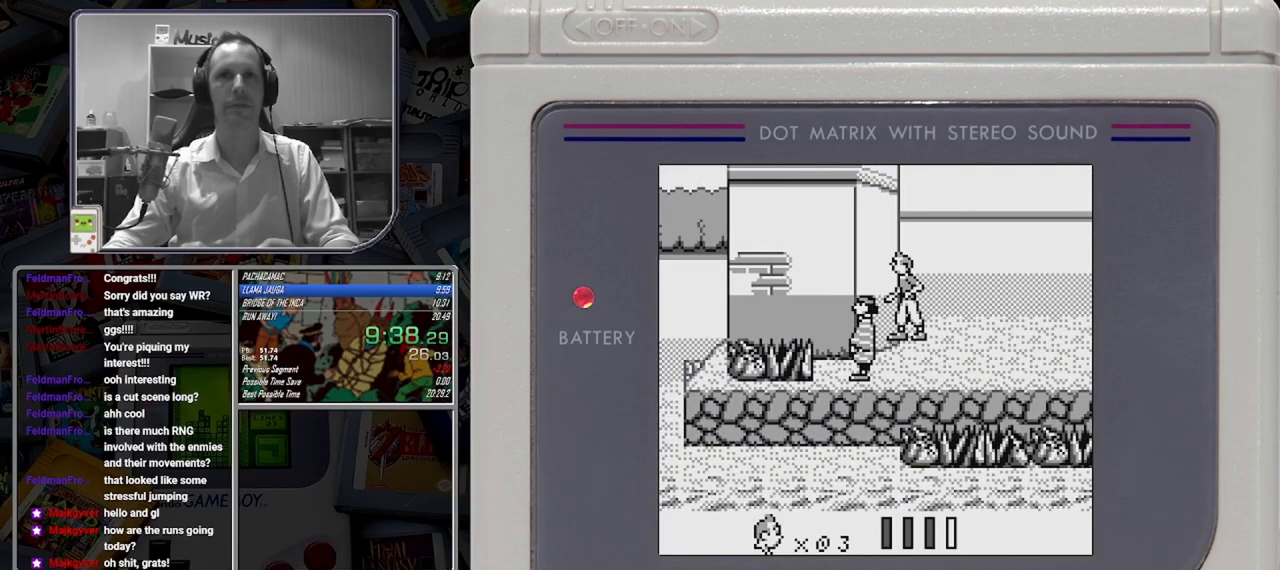
{"buttons": ["B"], "button_events": []}
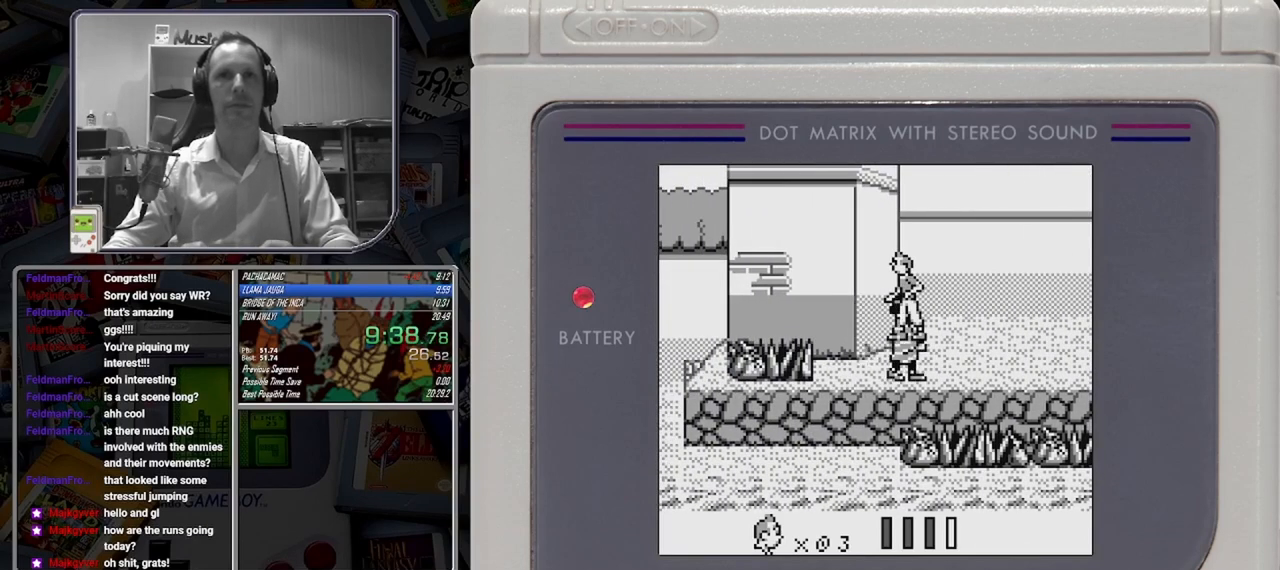
{"buttons": ["B", "DPAD_LEFT"], "button_events": [[250, "DPAD_DOWN", "down"], [333, "DPAD_DOWN", "up"], [333, "DPAD_LEFT", "down"]]}
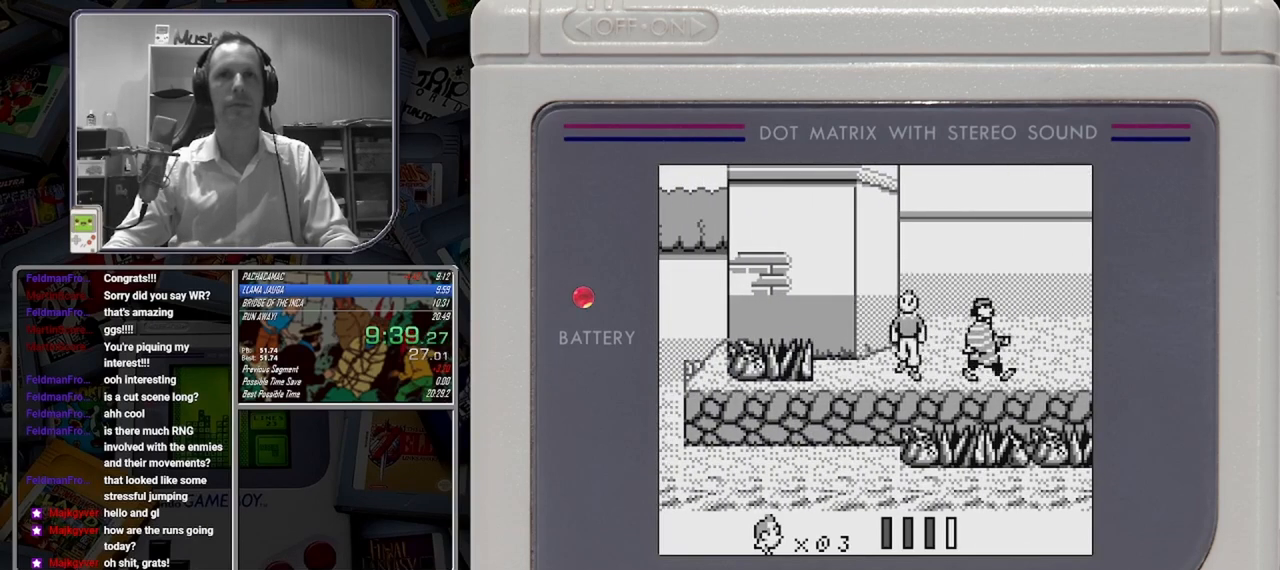
{"buttons": ["A", "B", "DPAD_LEFT"], "button_events": [[42, "A", "down"]]}
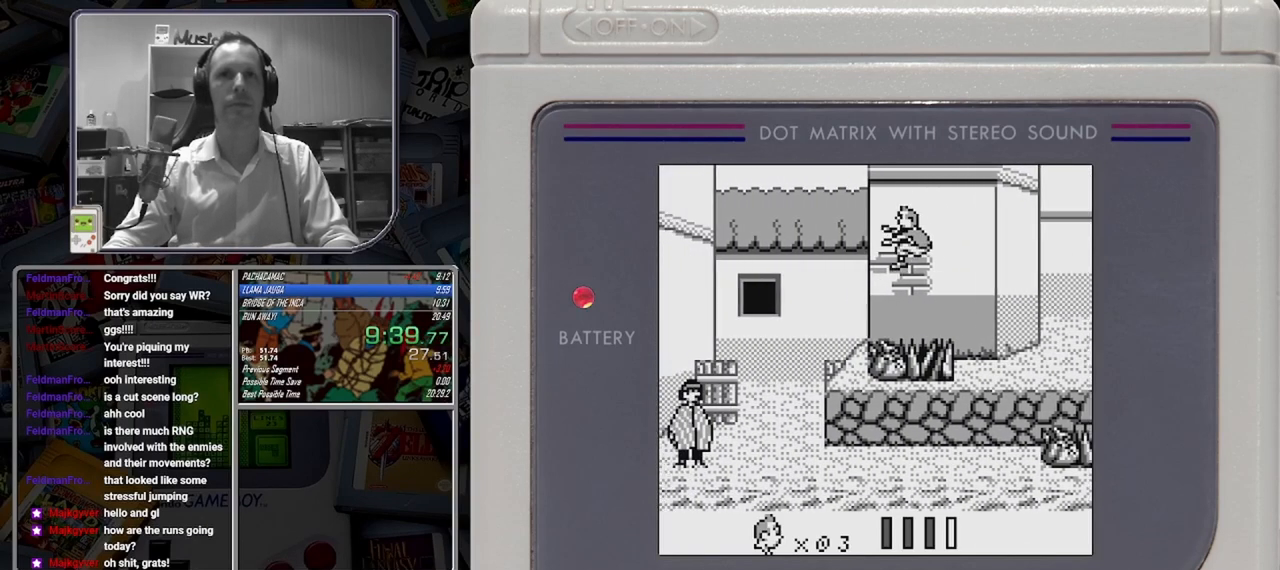
{"buttons": ["B", "DPAD_UP", "DPAD_RIGHT"], "button_events": [[333, "A", "up"], [333, "DPAD_UP", "down"], [375, "DPAD_LEFT", "up"], [500, "DPAD_RIGHT", "down"]]}